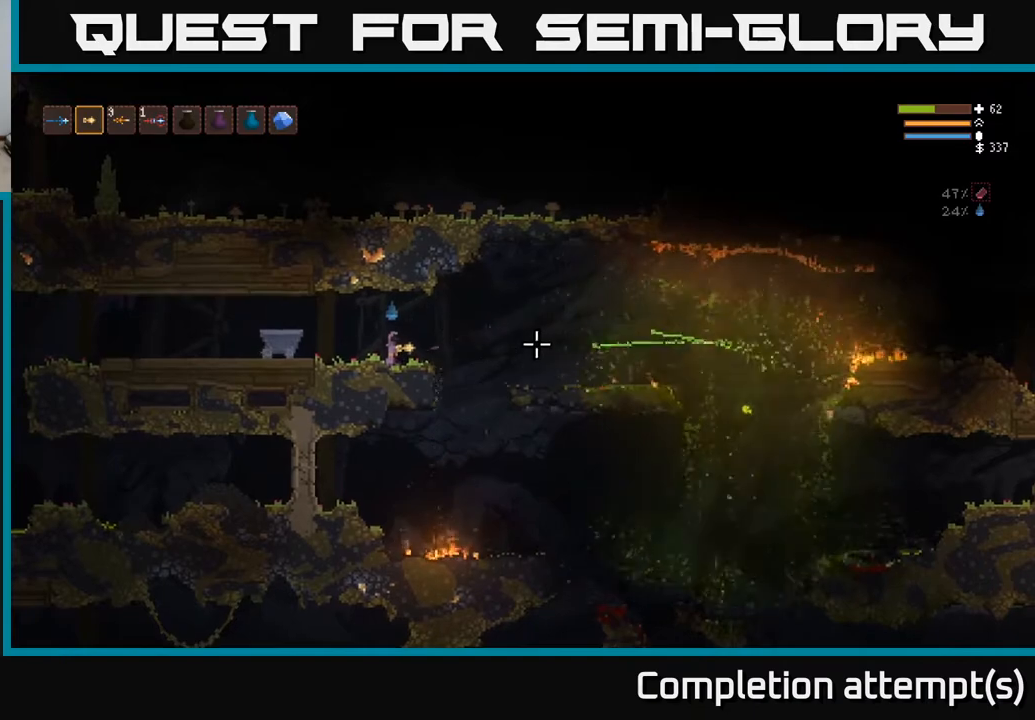
Gameplay with a controller (Xbox layout); each line is a JSON object with the inputs held at the frame after it. "events" lists button and stick changes between this image and that frame as [ms after this image, input, new state], when the widget could be followed in between.
{"buttons": [], "left_stick": "center", "right_stick": "right", "events": []}
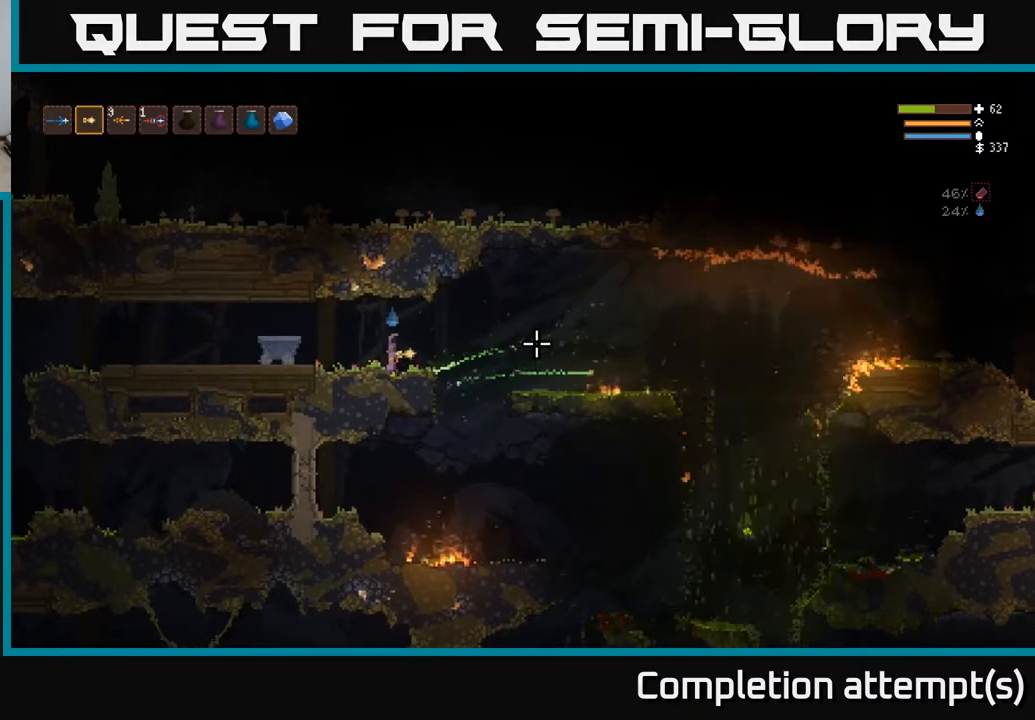
{"buttons": [], "left_stick": "right", "right_stick": "right", "events": [[383, "left_stick", "right"]]}
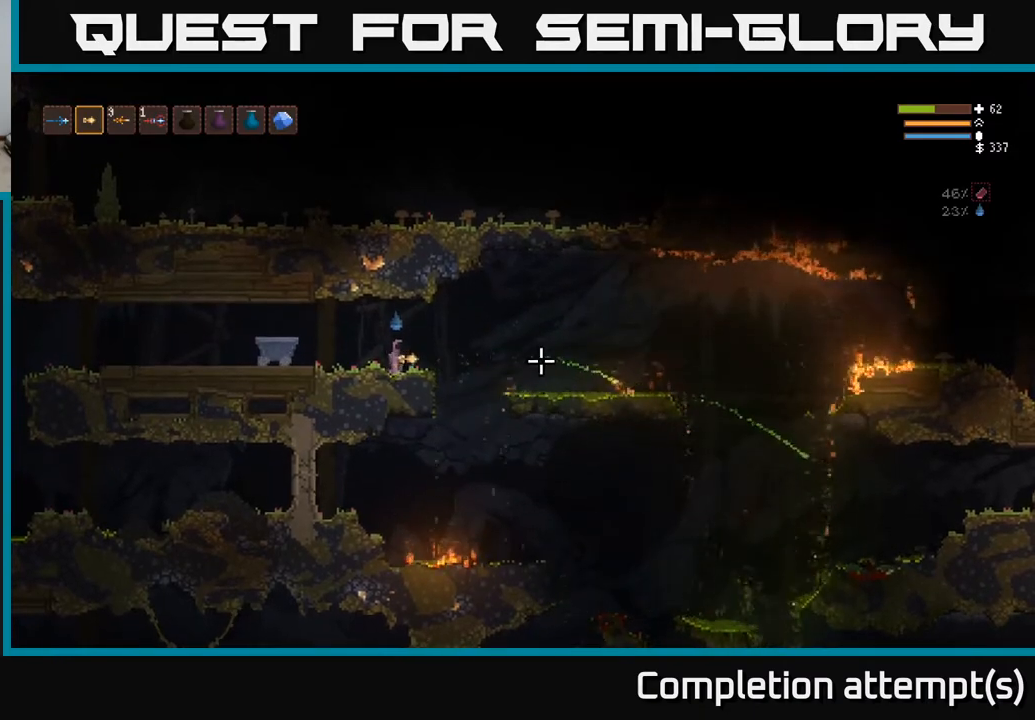
{"buttons": ["L2"], "left_stick": "right", "right_stick": "right", "events": [[17, "L2", "down"], [150, "L2", "up"], [500, "L2", "down"]]}
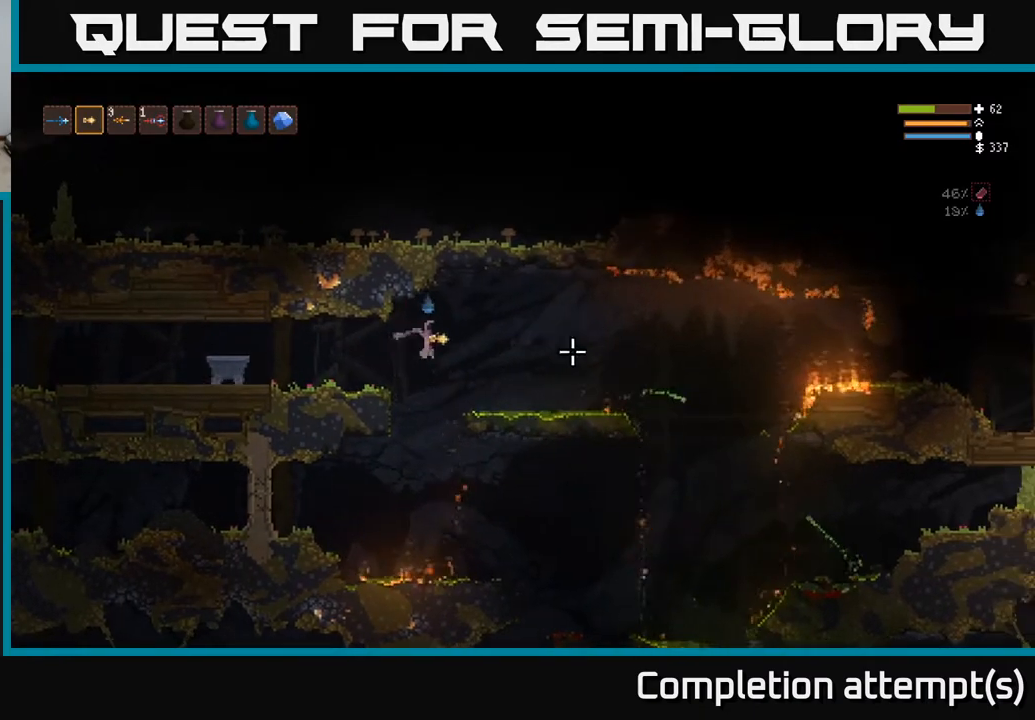
{"buttons": ["L2"], "left_stick": "right", "right_stick": "right", "events": [[150, "L2", "up"], [467, "L2", "down"]]}
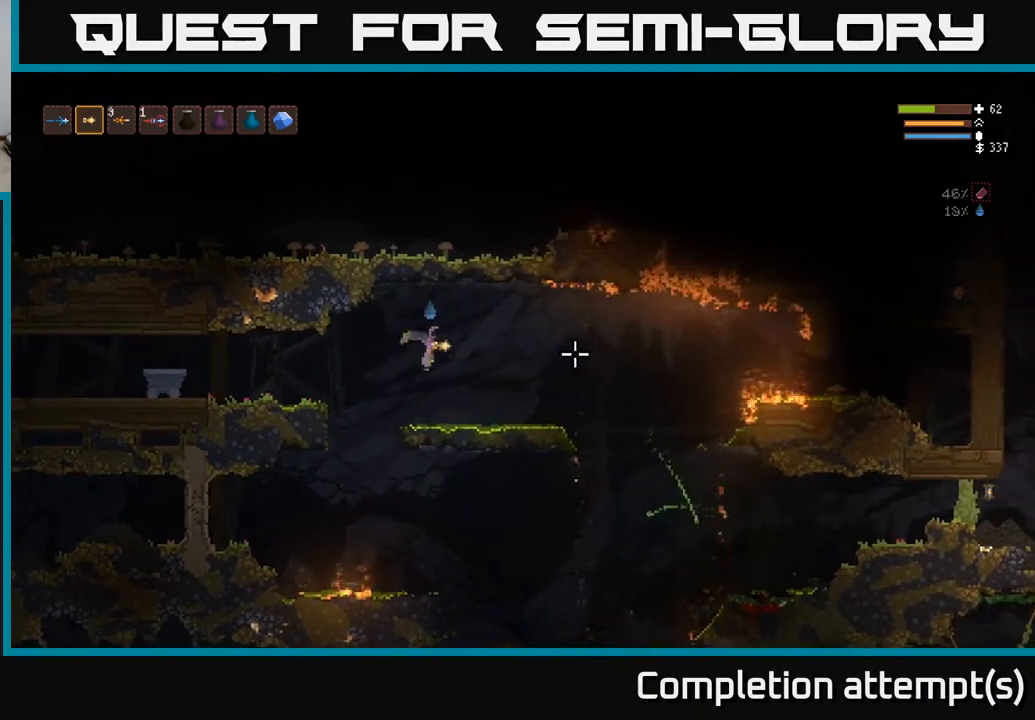
{"buttons": ["L2"], "left_stick": "right", "right_stick": "right", "events": [[83, "L2", "up"], [417, "L2", "down"]]}
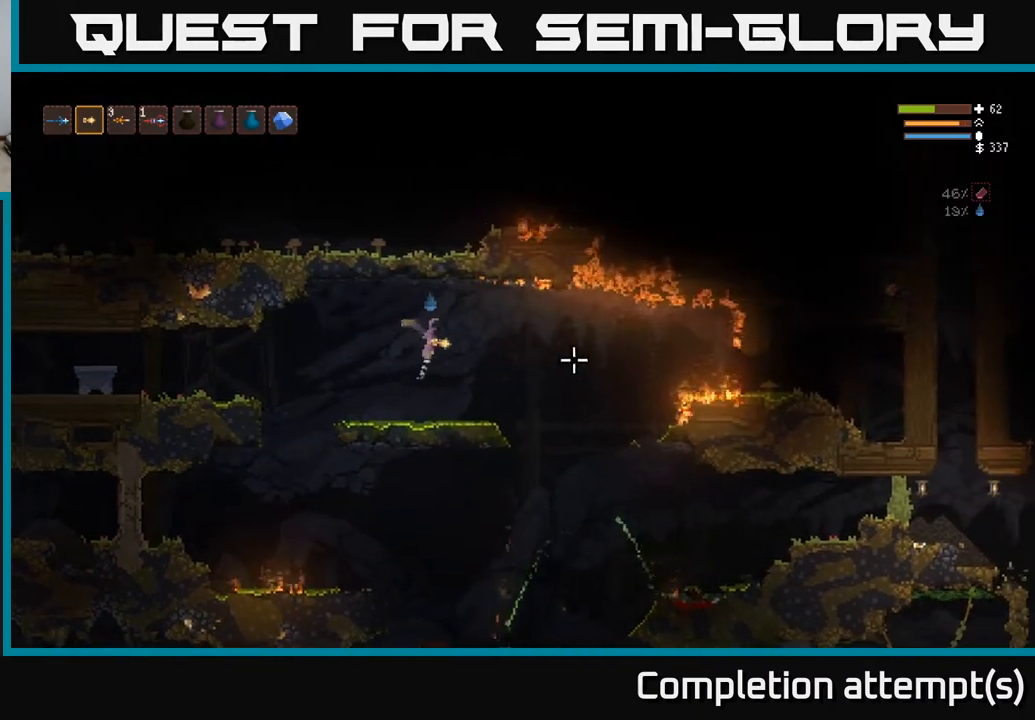
{"buttons": ["L2"], "left_stick": "right", "right_stick": "right", "events": [[33, "L2", "up"], [467, "L2", "down"]]}
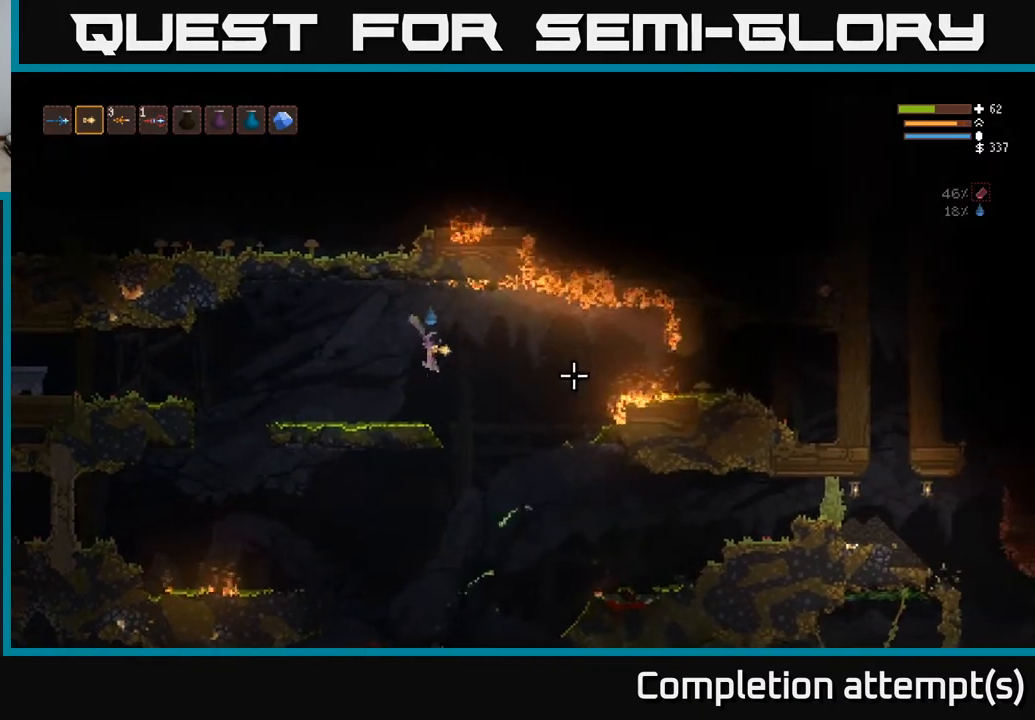
{"buttons": [], "left_stick": "right", "right_stick": "right", "events": [[50, "L2", "up"]]}
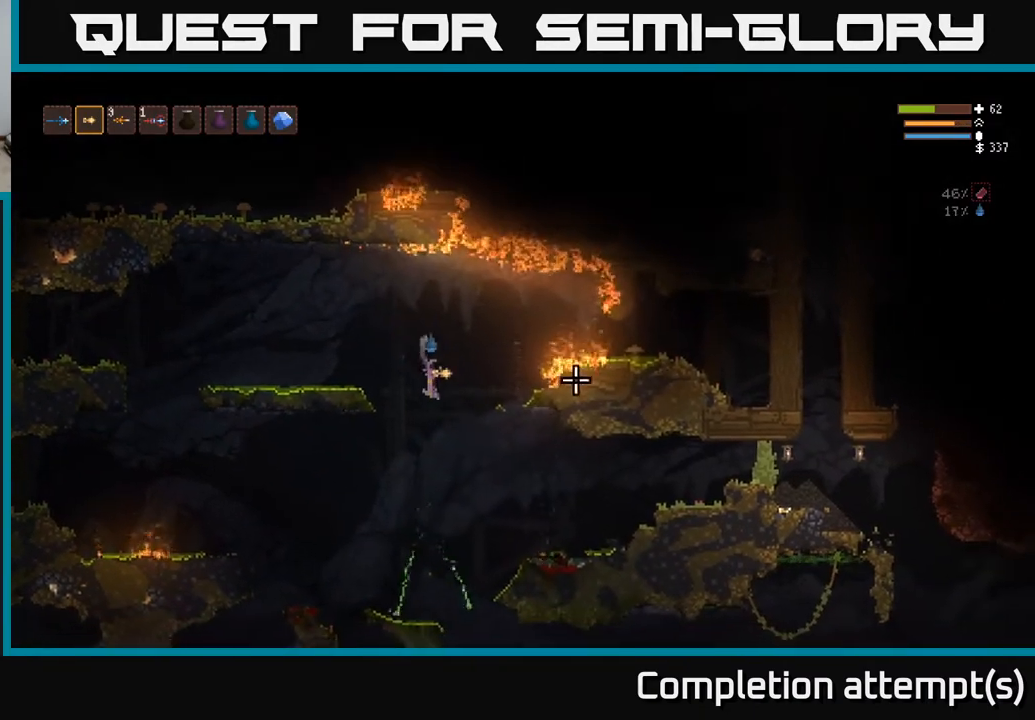
{"buttons": [], "left_stick": "right", "right_stick": "right", "events": [[217, "R2", "down"], [233, "L2", "down"], [300, "R2", "up"], [350, "L2", "up"]]}
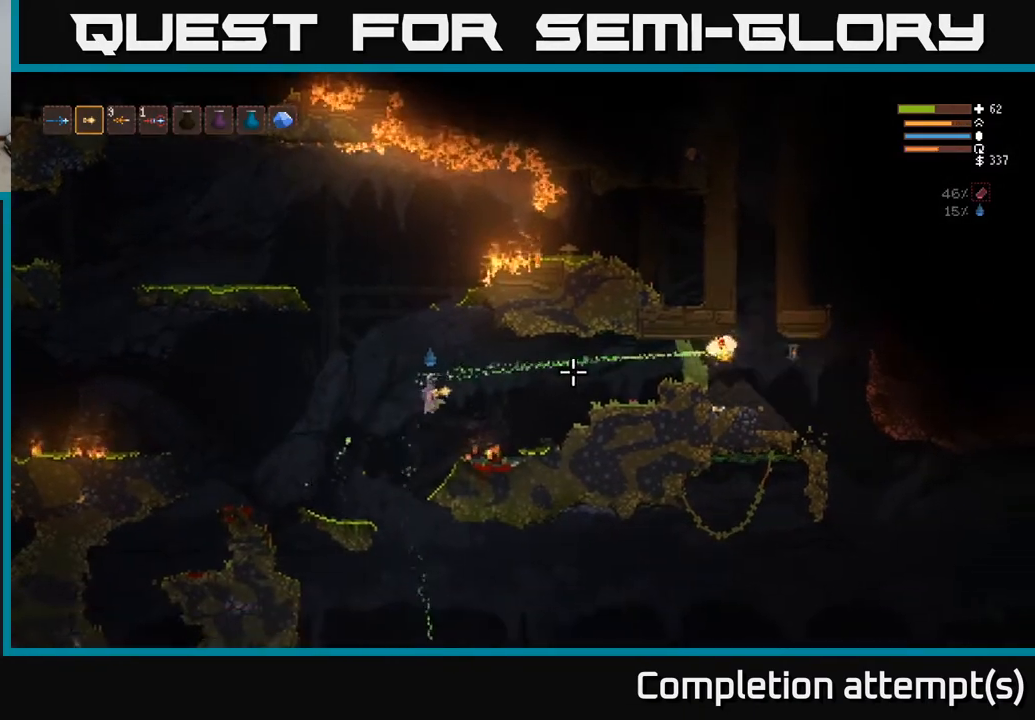
{"buttons": ["L2", "R2"], "left_stick": "right", "right_stick": "right", "events": [[100, "L2", "down"], [233, "L2", "up"], [417, "L2", "down"], [467, "R2", "down"]]}
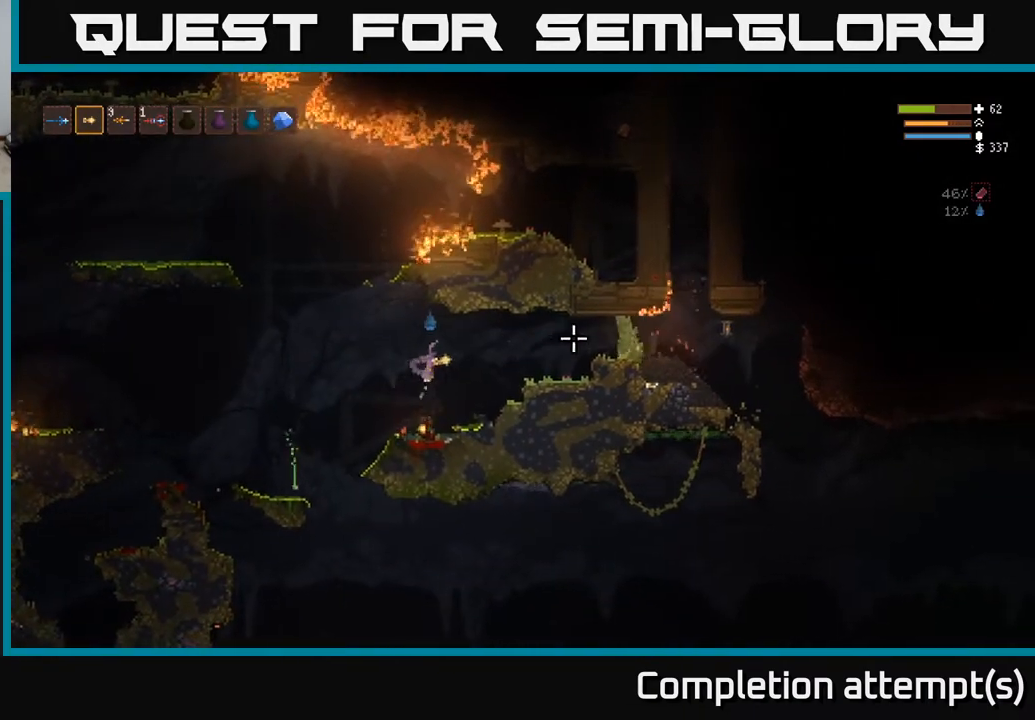
{"buttons": ["L2"], "left_stick": "right", "right_stick": "right", "events": [[33, "L2", "up"], [33, "R2", "up"], [400, "L2", "down"]]}
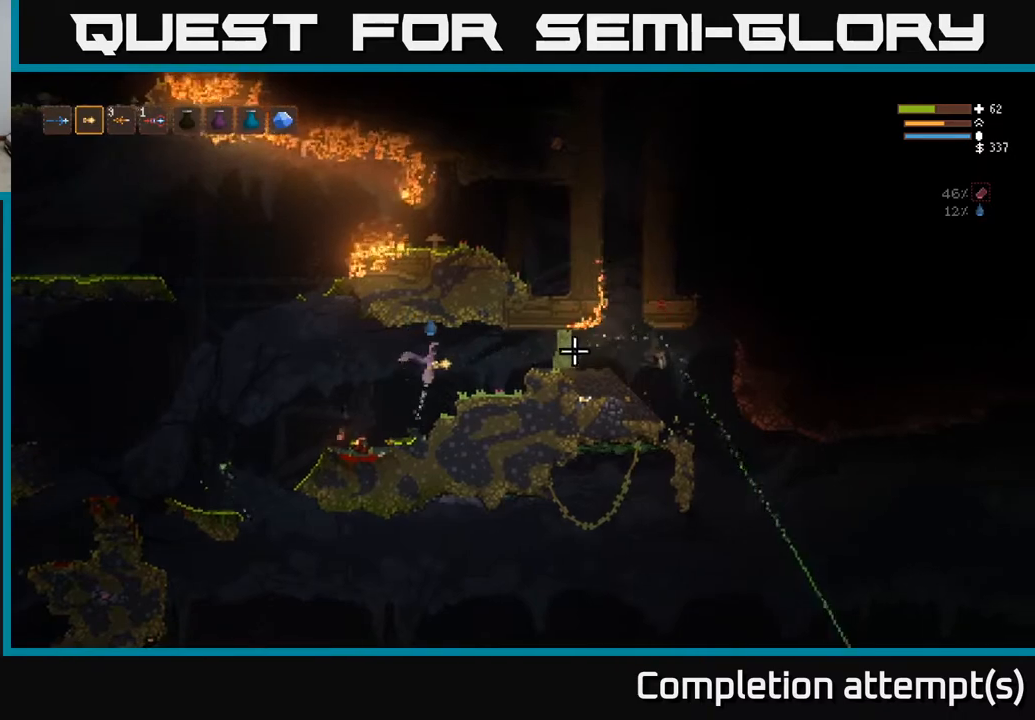
{"buttons": [], "left_stick": "center", "right_stick": "right", "events": [[50, "L2", "up"], [167, "left_stick", "center"], [317, "left_stick", "right"], [383, "left_stick", "center"]]}
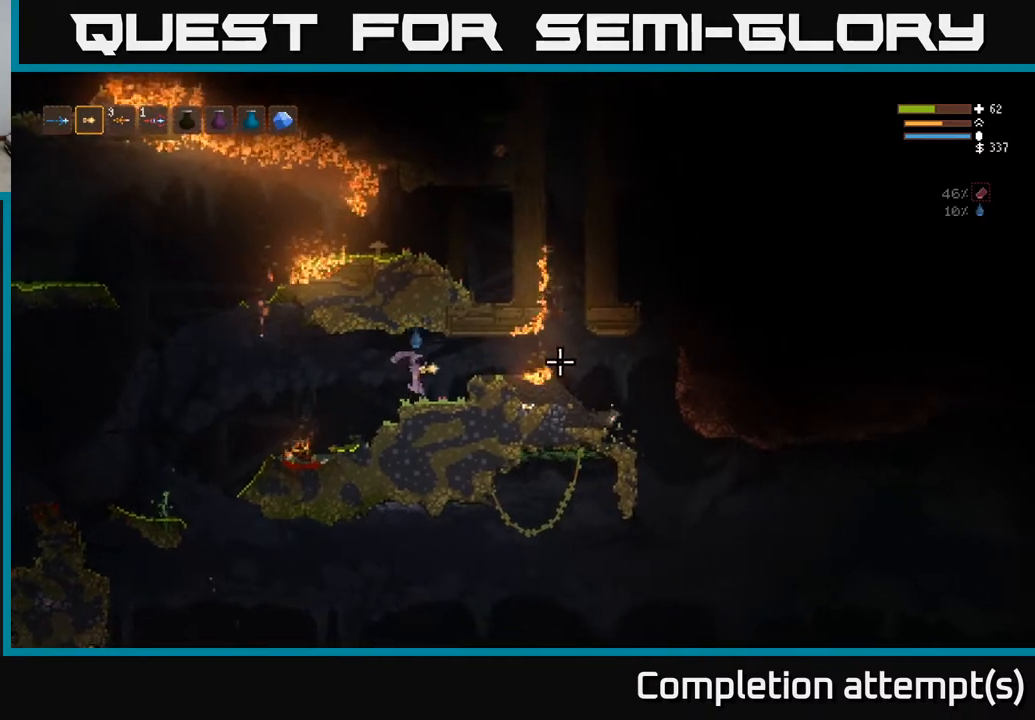
{"buttons": [], "left_stick": "left", "right_stick": "right", "events": [[150, "L2", "down"], [150, "left_stick", "left"], [250, "L2", "up"]]}
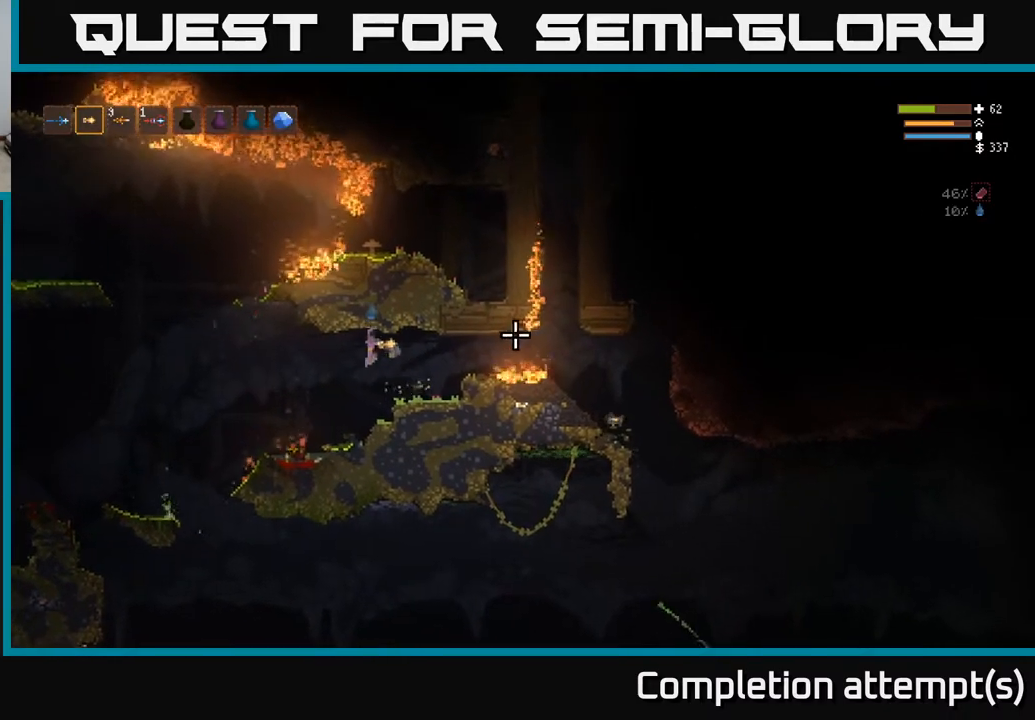
{"buttons": [], "left_stick": "left", "right_stick": "right", "events": [[250, "L2", "down"], [350, "L2", "up"]]}
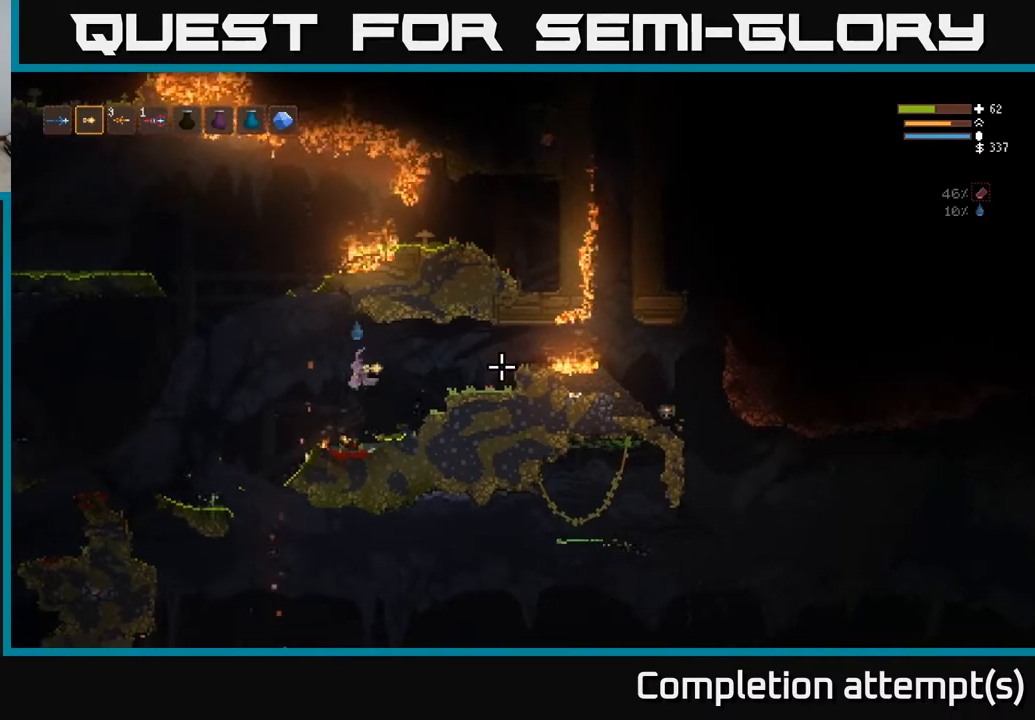
{"buttons": [], "left_stick": "left", "right_stick": "down-right", "events": [[150, "L2", "down"], [250, "L2", "up"], [267, "right_stick", "down-right"]]}
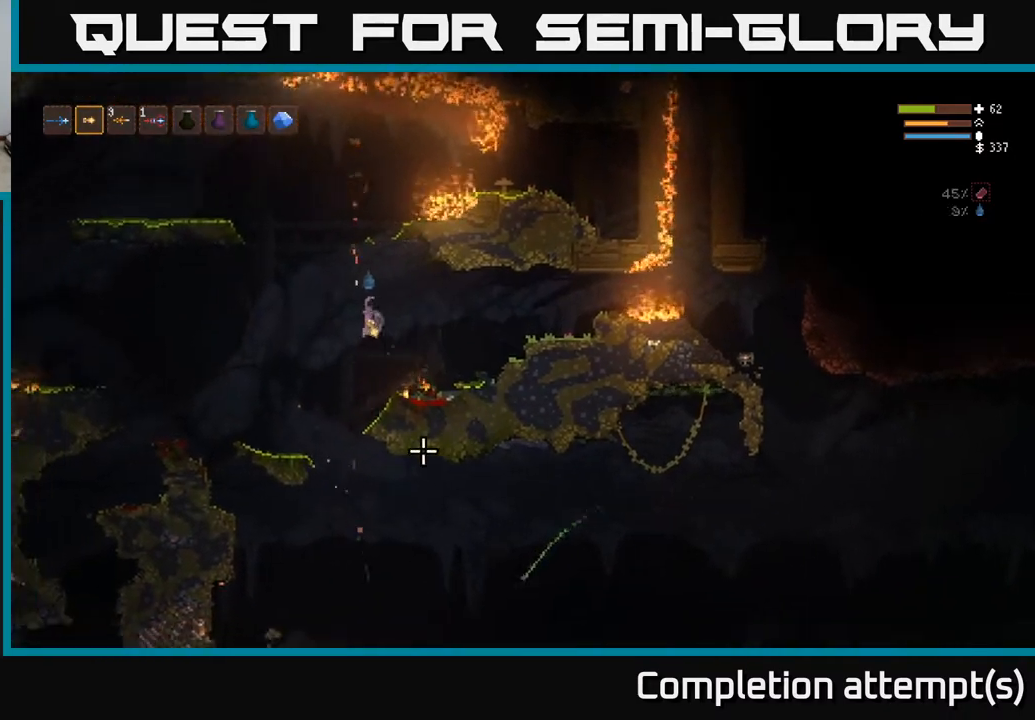
{"buttons": [], "left_stick": "right", "right_stick": "down-right", "events": [[100, "left_stick", "center"], [500, "left_stick", "right"]]}
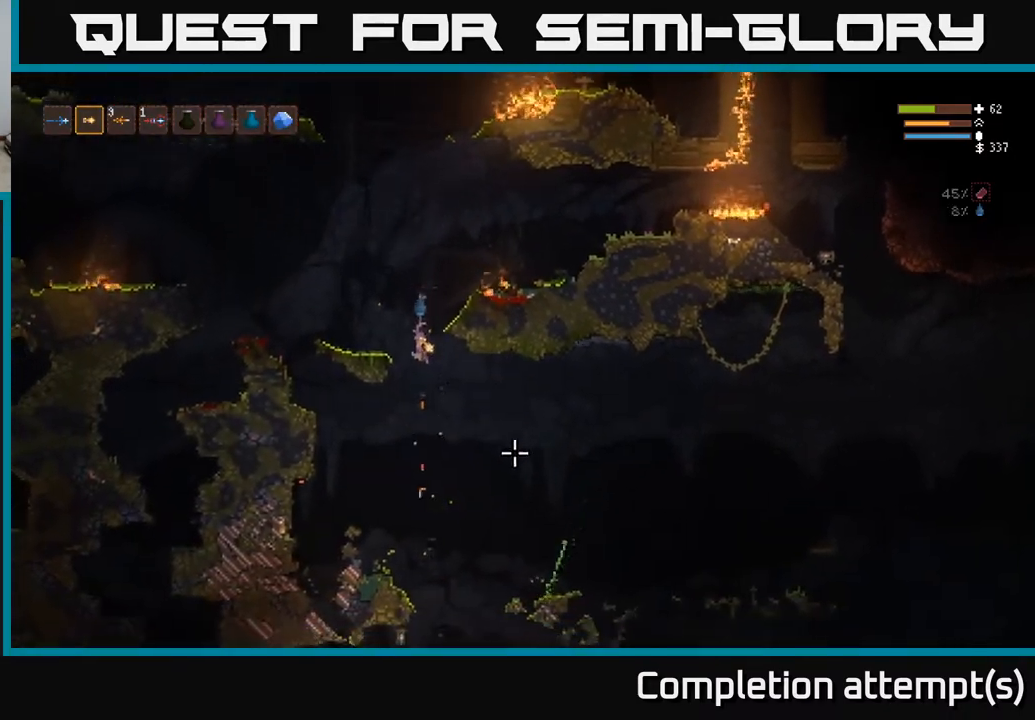
{"buttons": [], "left_stick": "right", "right_stick": "down-right", "events": [[200, "L2", "down"], [317, "L2", "up"]]}
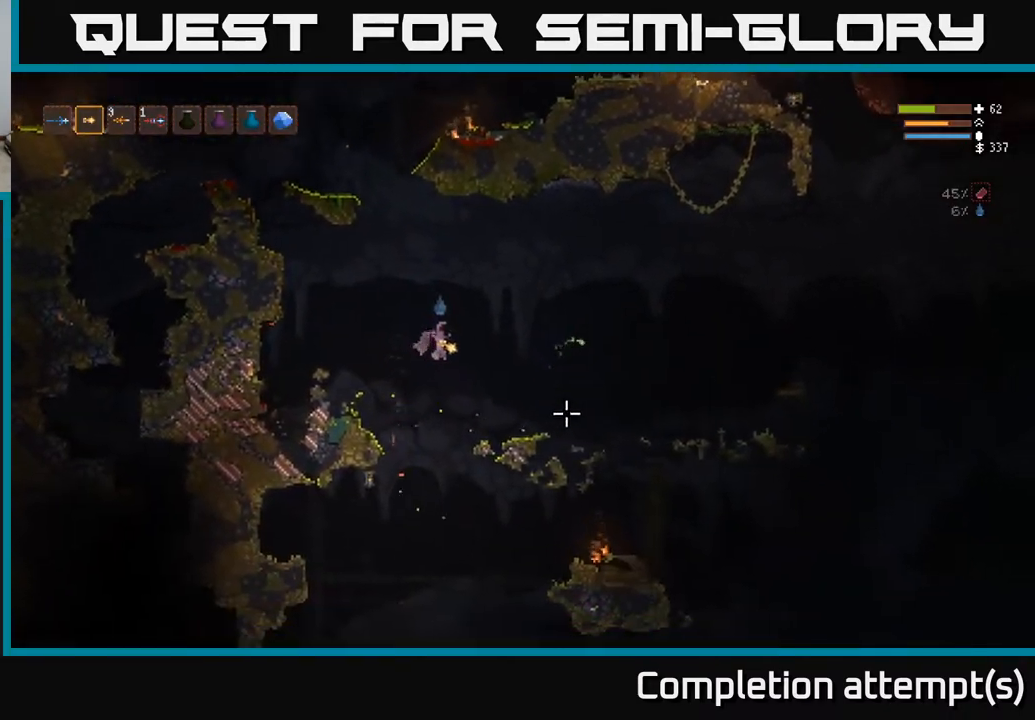
{"buttons": [], "left_stick": "right", "right_stick": "down-right", "events": [[50, "L2", "down"], [150, "L2", "up"]]}
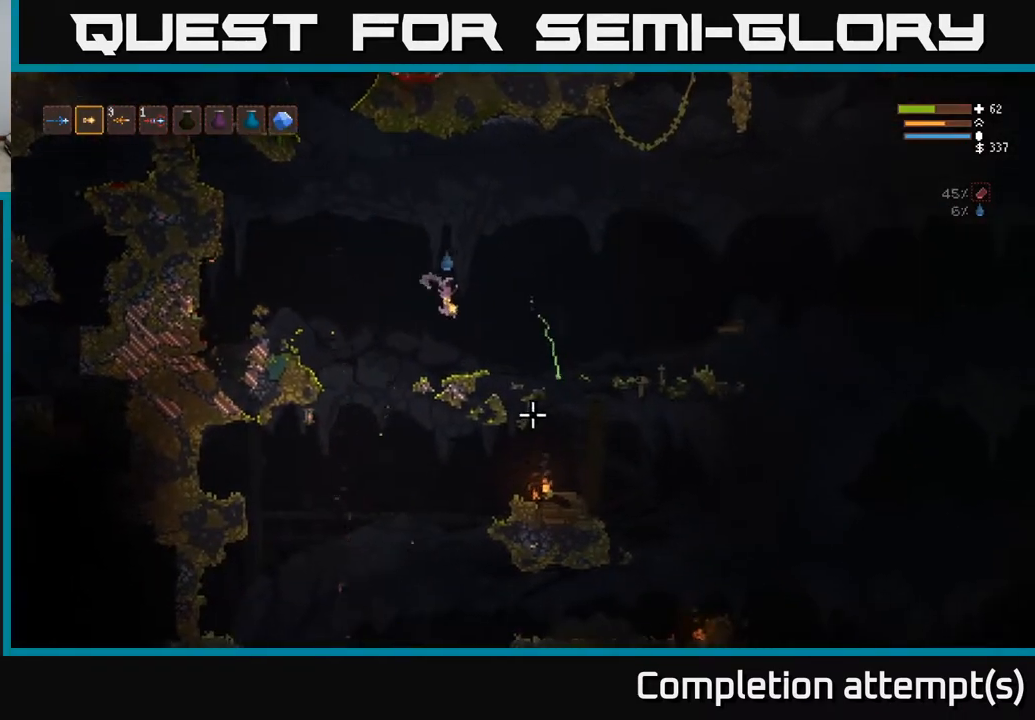
{"buttons": ["R2"], "left_stick": "right", "right_stick": "down-right", "events": [[283, "L2", "down"], [400, "L2", "up"], [483, "R2", "down"]]}
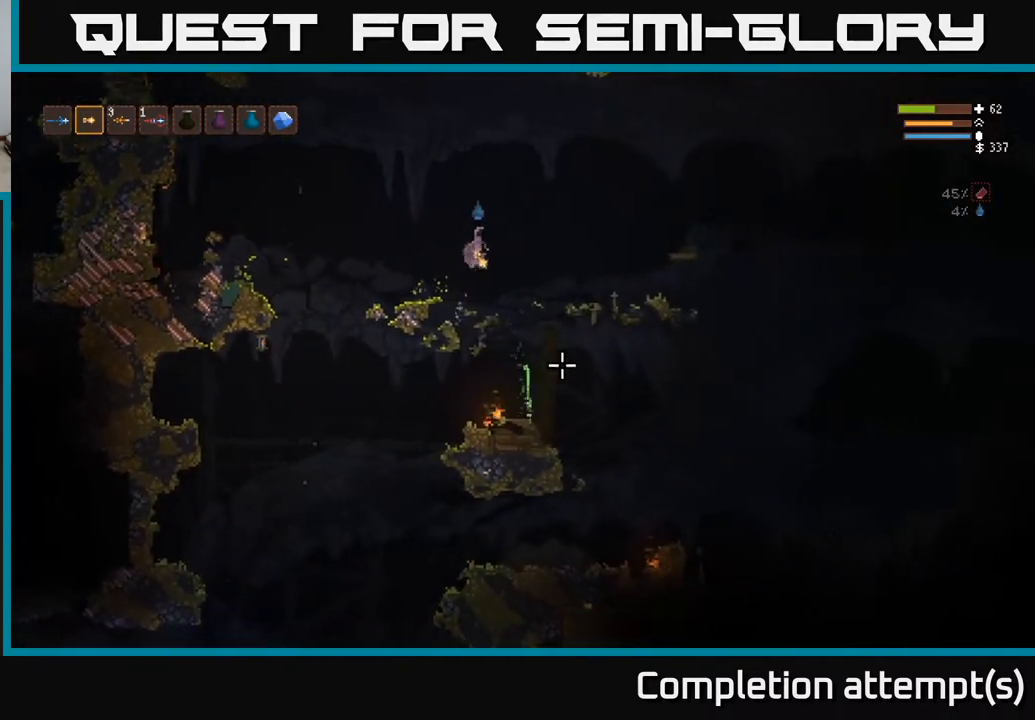
{"buttons": [], "left_stick": "right", "right_stick": "down-right", "events": [[100, "R2", "up"], [217, "L2", "down"], [383, "L2", "up"]]}
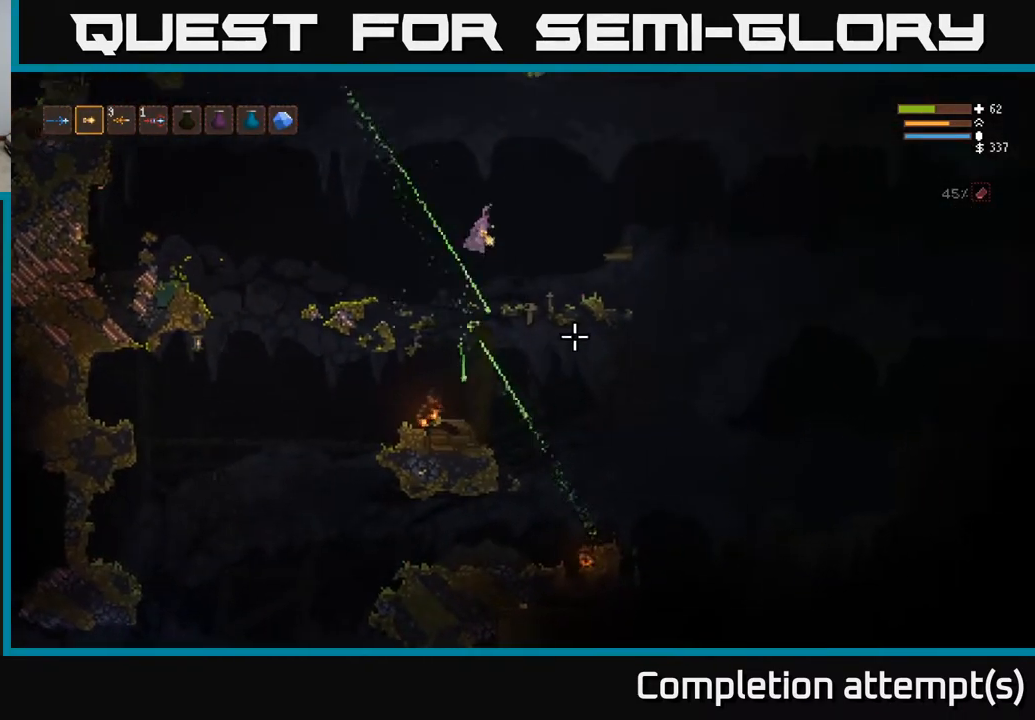
{"buttons": ["L2"], "left_stick": "right", "right_stick": "down-right", "events": [[200, "L2", "down"]]}
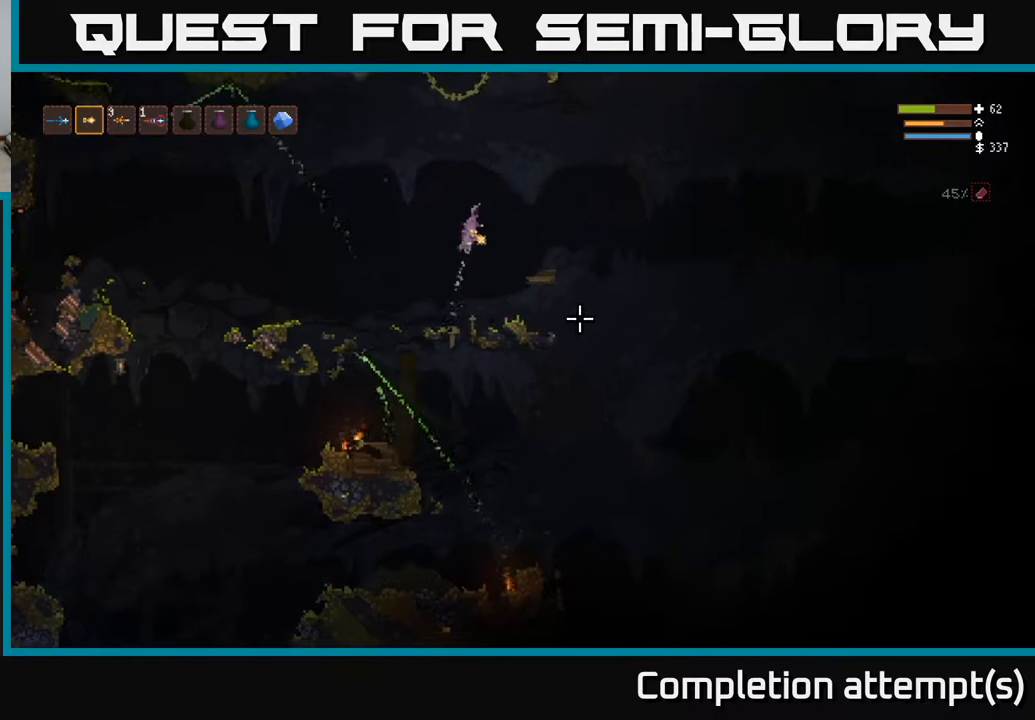
{"buttons": [], "left_stick": "right", "right_stick": "down-right", "events": [[100, "L2", "up"], [233, "R2", "down"], [300, "R2", "up"]]}
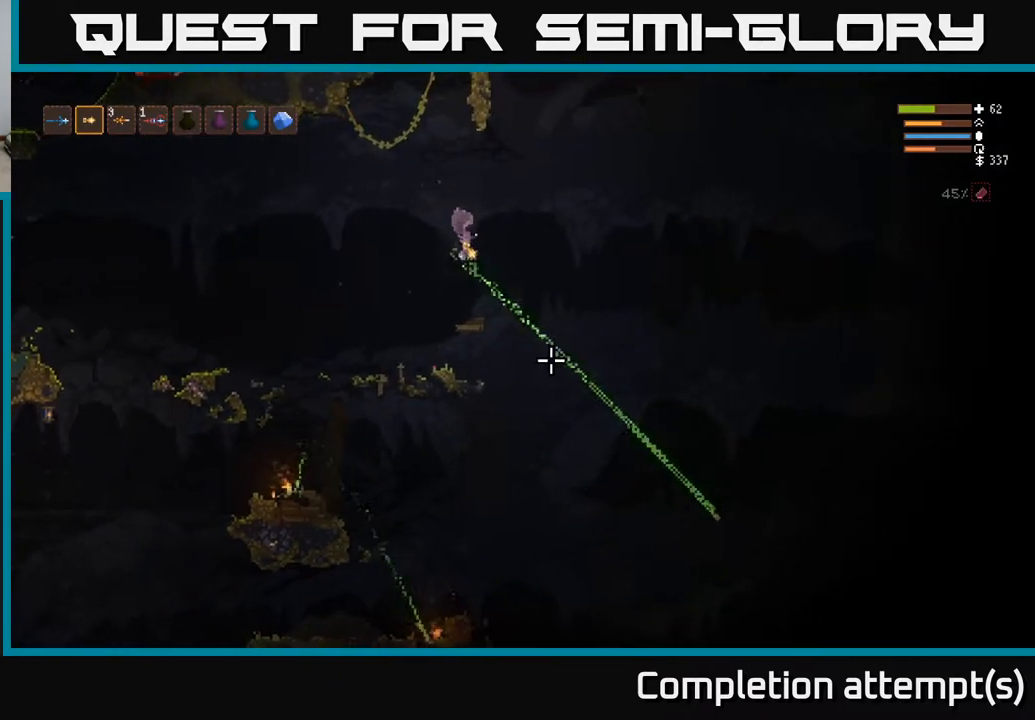
{"buttons": [], "left_stick": "right", "right_stick": "down", "events": [[383, "right_stick", "down"]]}
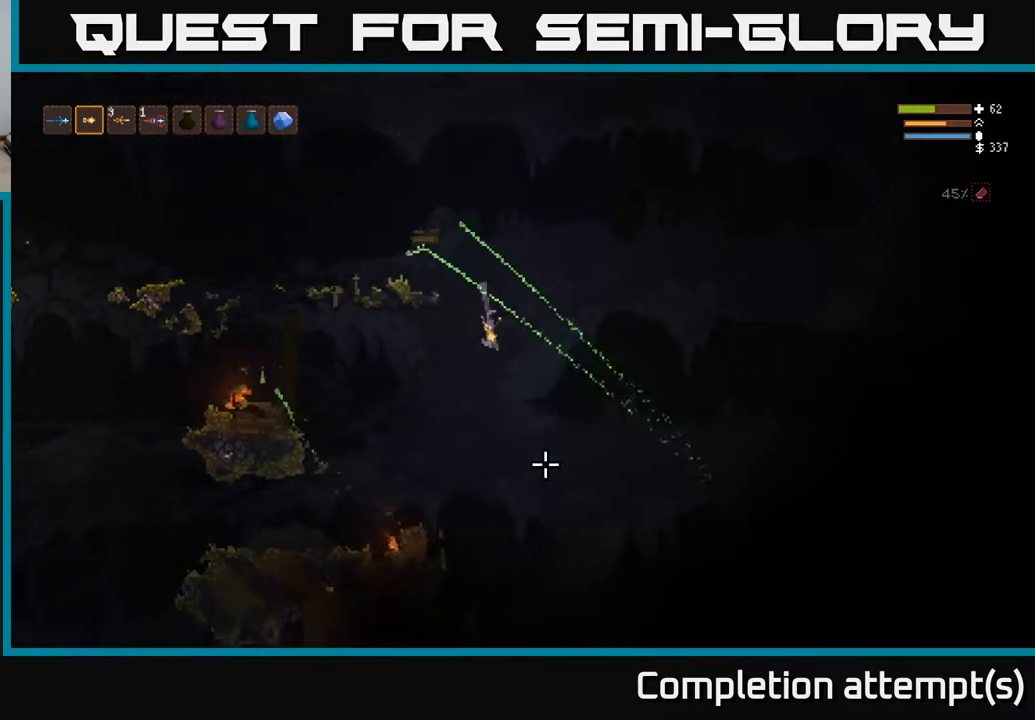
{"buttons": [], "left_stick": "center", "right_stick": "down", "events": [[217, "left_stick", "center"], [317, "L2", "down"], [417, "L2", "up"]]}
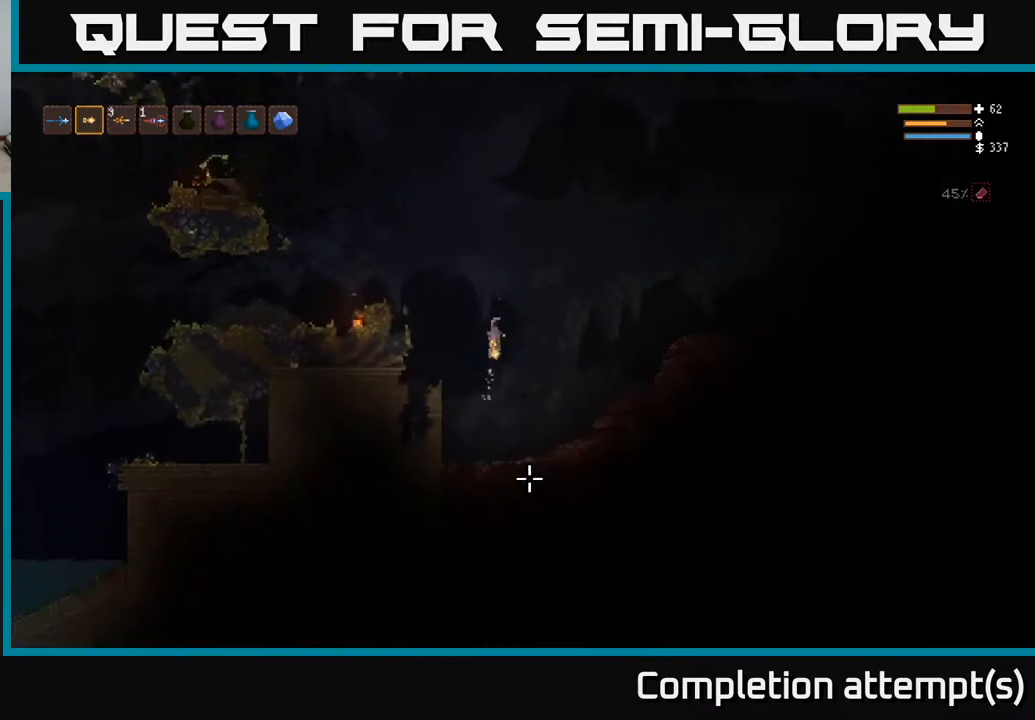
{"buttons": [], "left_stick": "right", "right_stick": "right", "events": [[400, "left_stick", "right"], [467, "right_stick", "right"]]}
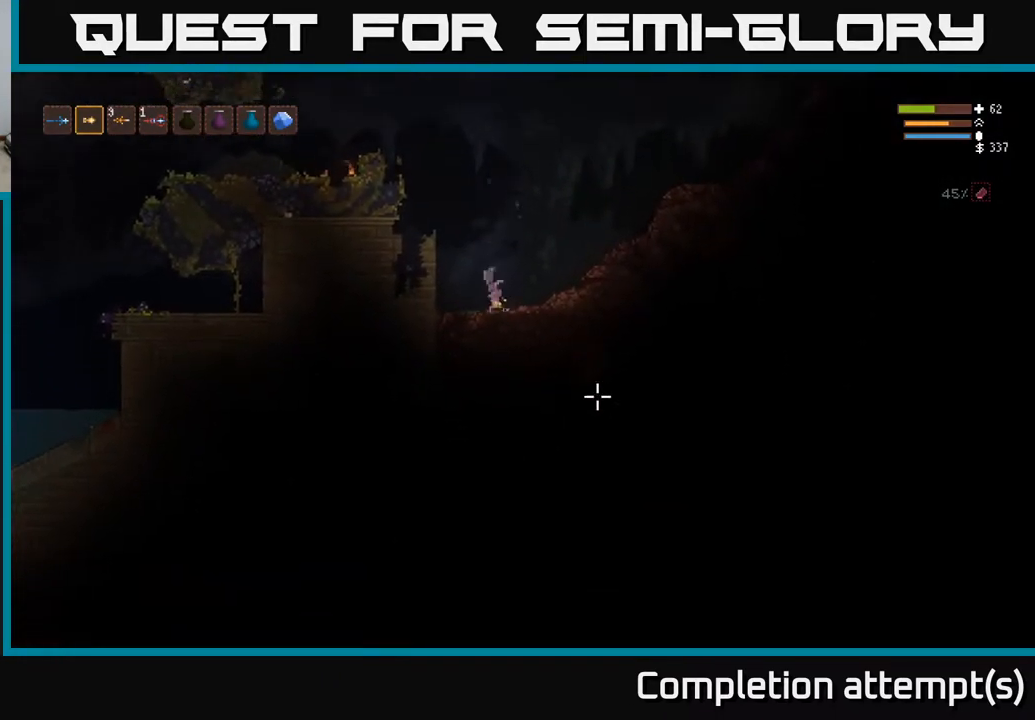
{"buttons": ["L2"], "left_stick": "center", "right_stick": "left", "events": [[67, "left_stick", "center"], [83, "L2", "down"], [117, "left_stick", "left"], [200, "right_stick", "up"], [267, "right_stick", "up-left"], [283, "left_stick", "center"], [483, "right_stick", "left"]]}
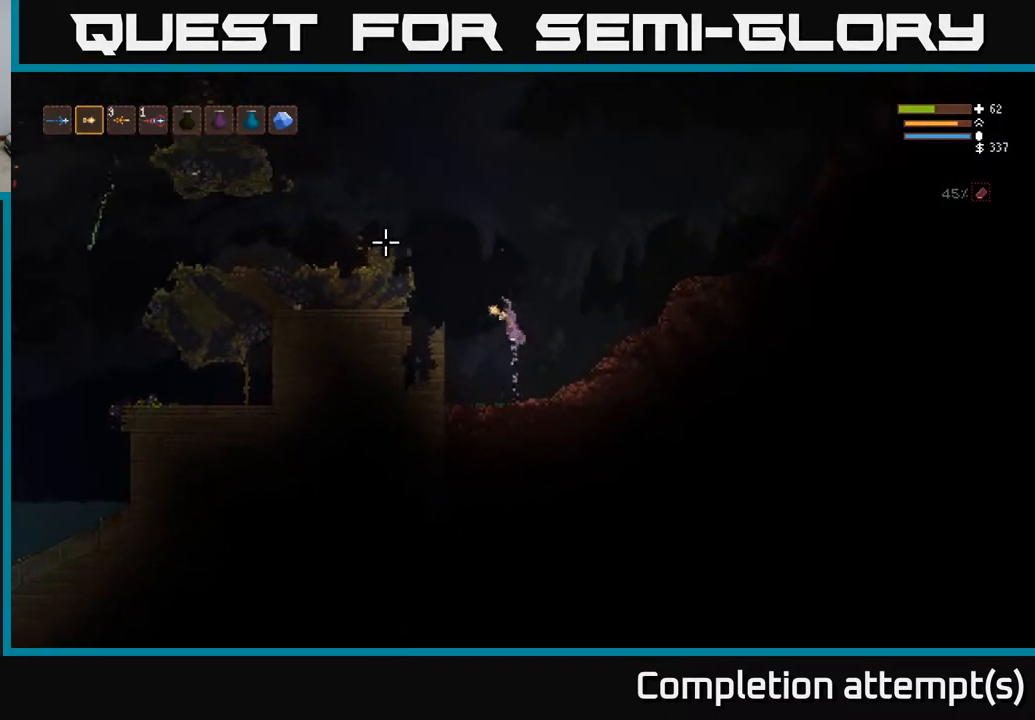
{"buttons": [], "left_stick": "left", "right_stick": "left", "events": [[17, "left_stick", "left"], [500, "L2", "up"]]}
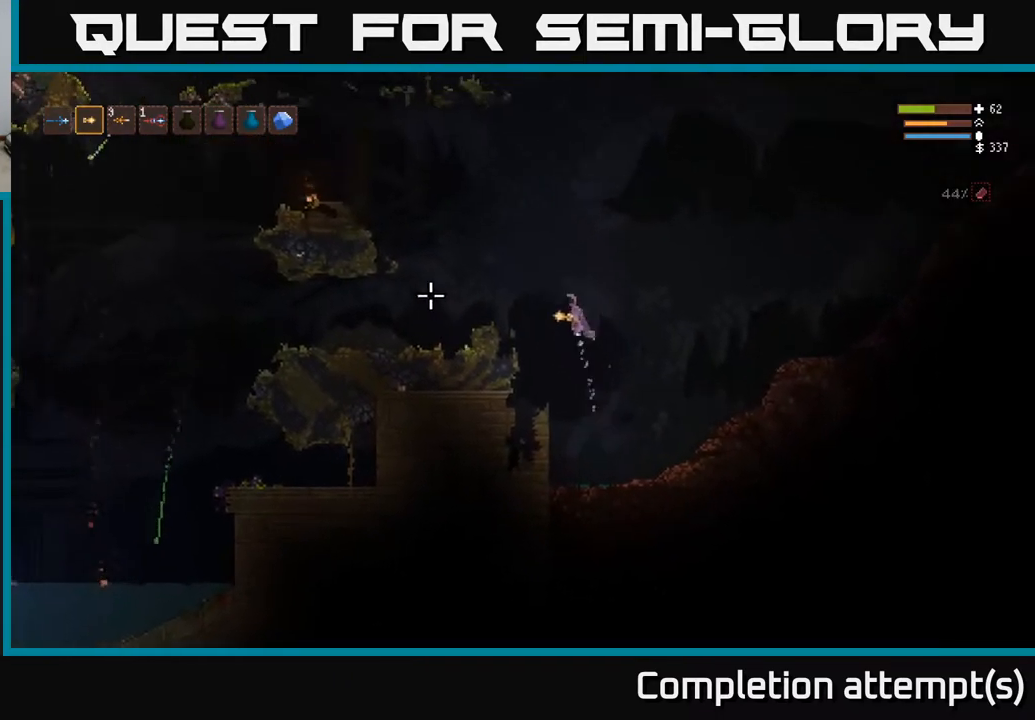
{"buttons": [], "left_stick": "left", "right_stick": "left", "events": [[83, "L2", "down"], [217, "L2", "up"]]}
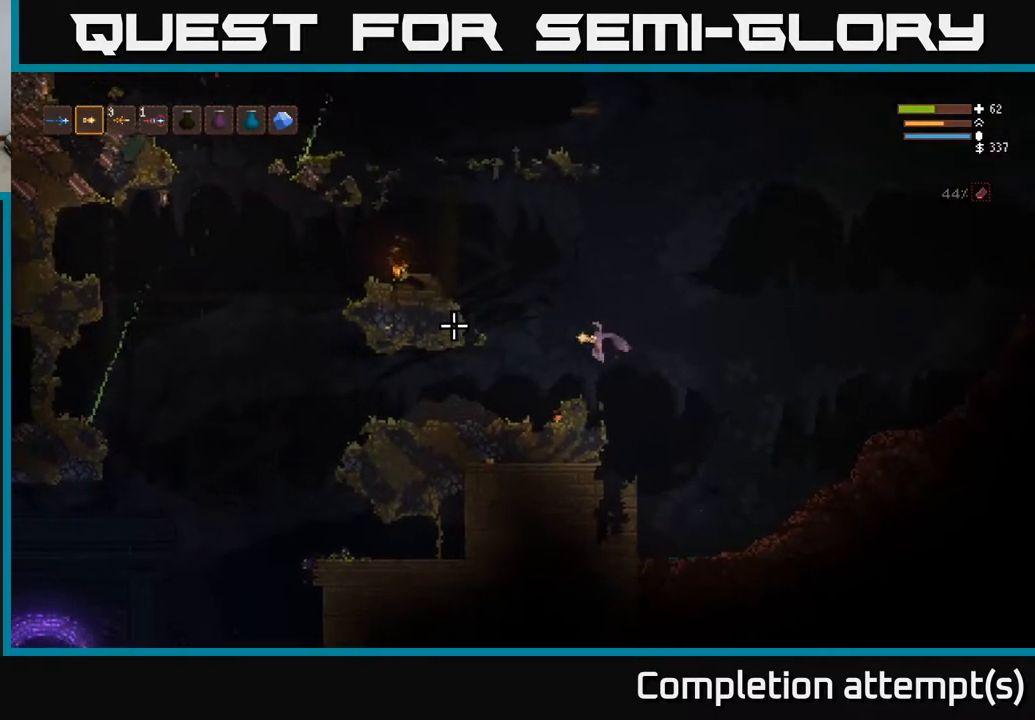
{"buttons": [], "left_stick": "left", "right_stick": "left", "events": [[317, "L2", "down"], [400, "L2", "up"]]}
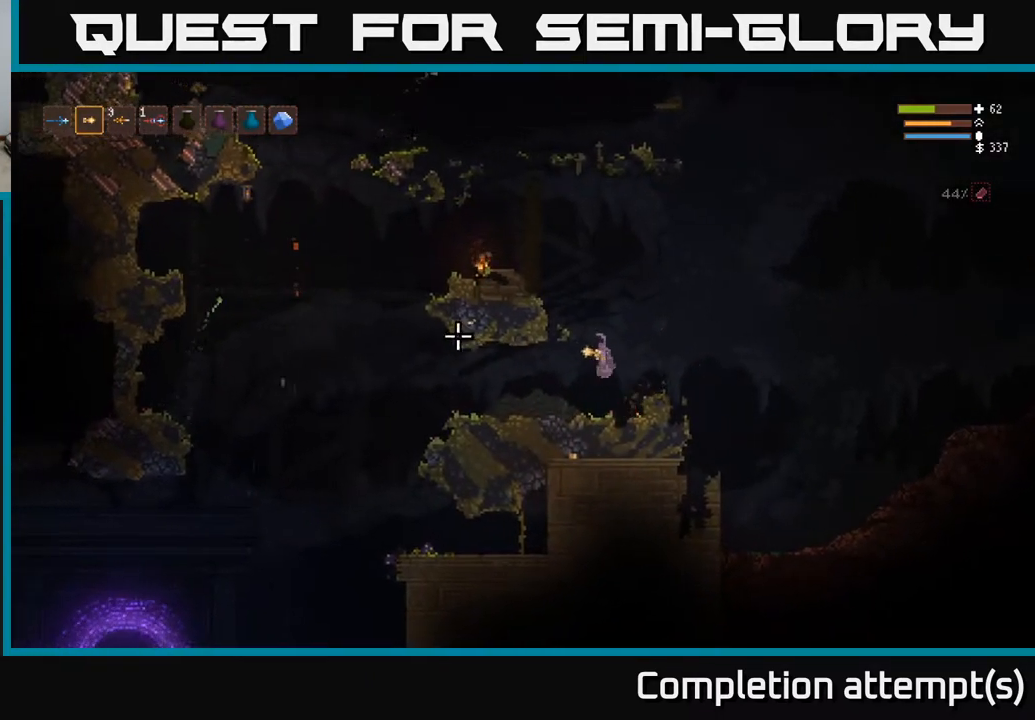
{"buttons": [], "left_stick": "left", "right_stick": "down-left", "events": [[300, "right_stick", "down-left"]]}